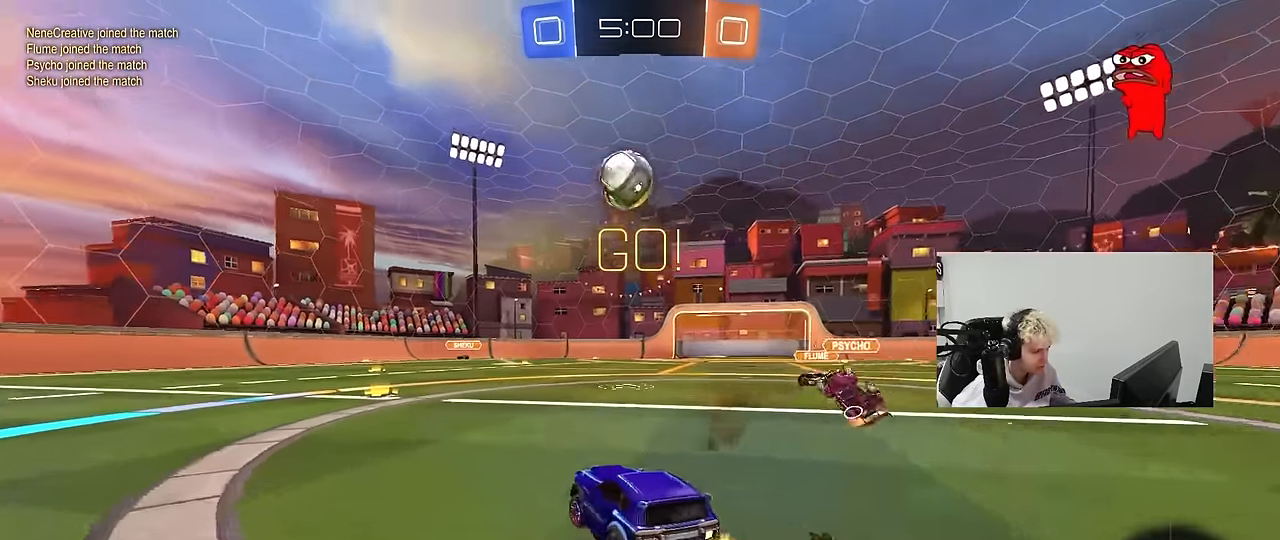
Gameplay with keyboard and mouse; each line is a JSON object with the keys and mouse buttons held at the frame after it. "events" lists presses ("down") and releases ("up") of "1", "2", "3", "4", "5", "a", "alt", "c", "caps_lock", "ctrl", "d", "e", "f", "g", "q", "r", "s", "shift", "space", "t", "tab", "v", "w", "x", "z", "mouse_left", "mouse_wheel" and "mouse_right" between this image and that frame as [ms after this image, input, new state], when the widget could be followed in between. "mouse_left", "mouse_wheel", "mouse_right" = the "left", "wheel", "right" buttons of the "mouse" list. No other keys are recorded. "wheel" means that the mouse wheel is clicked or scrolled. "mouse_move" is the direction in which the mouse moves at that frame (one of eight, or "still"), when it could be read.
{"keys": ["a", "s", "shift"], "mouse": ["left"], "mouse_move": "still", "events": [[233, "a", "up"], [233, "mouse_right", "down"], [333, "a", "down"], [333, "mouse_right", "up"], [333, "shift", "down"], [383, "mouse_right", "down"], [416, "s", "down"], [416, "w", "up"], [466, "mouse_right", "up"]]}
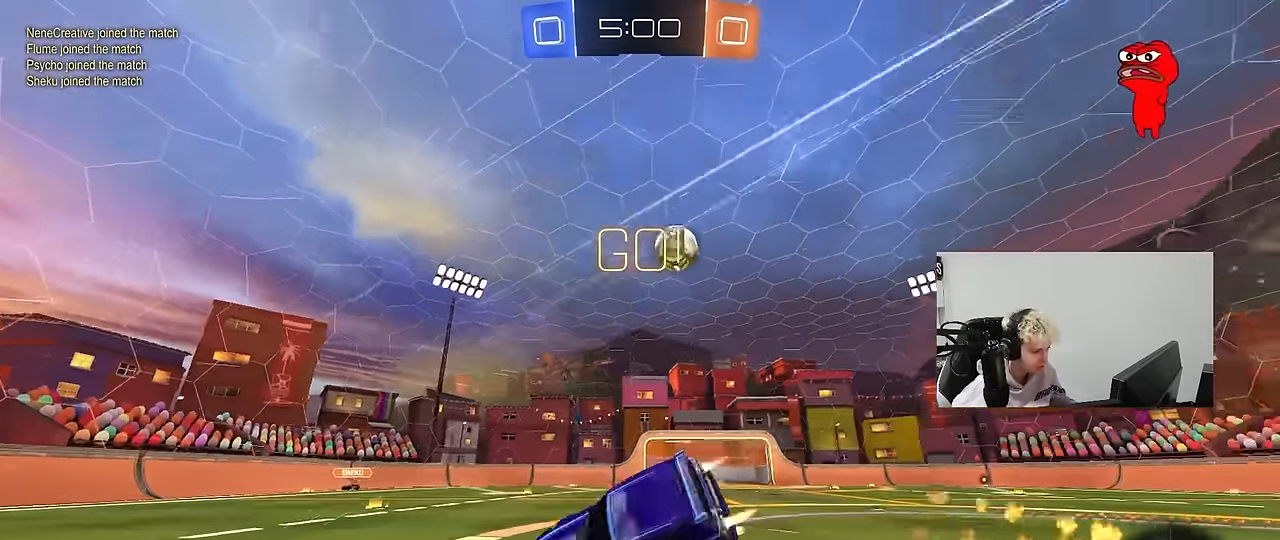
{"keys": ["a", "s", "shift"], "mouse": [], "mouse_move": "still", "events": [[250, "s", "up"], [300, "space", "down"], [350, "s", "down"], [433, "mouse_left", "up"], [483, "space", "up"]]}
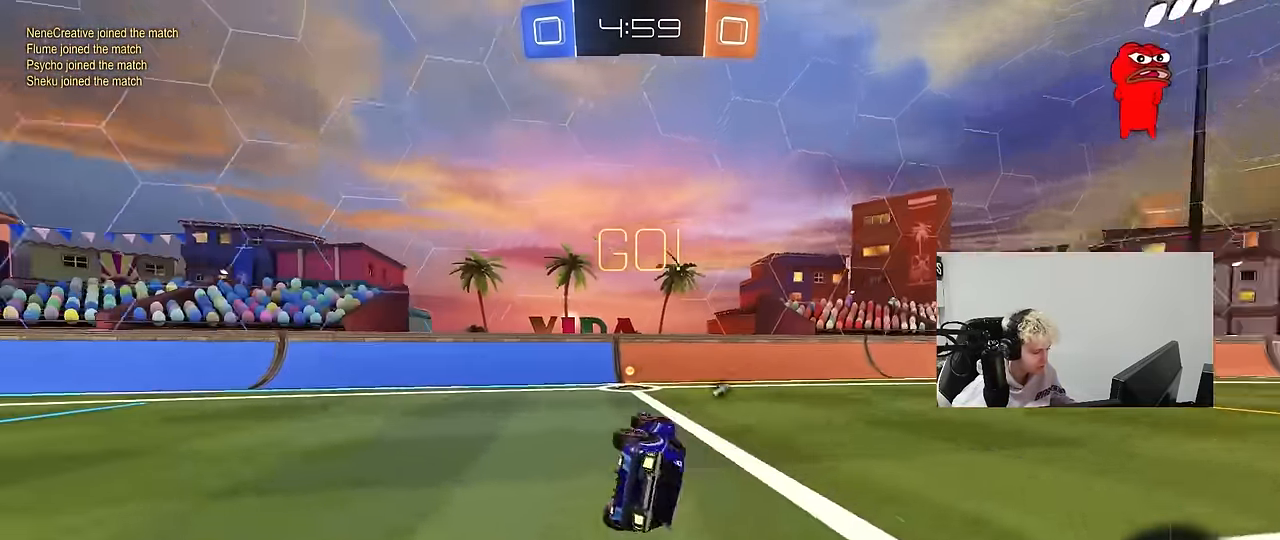
{"keys": ["a", "shift", "w"], "mouse": [], "mouse_move": "still", "events": [[33, "s", "up"], [133, "shift", "up"], [183, "a", "up"], [366, "space", "down"], [366, "w", "down"], [400, "a", "down"], [500, "shift", "down"], [500, "space", "up"]]}
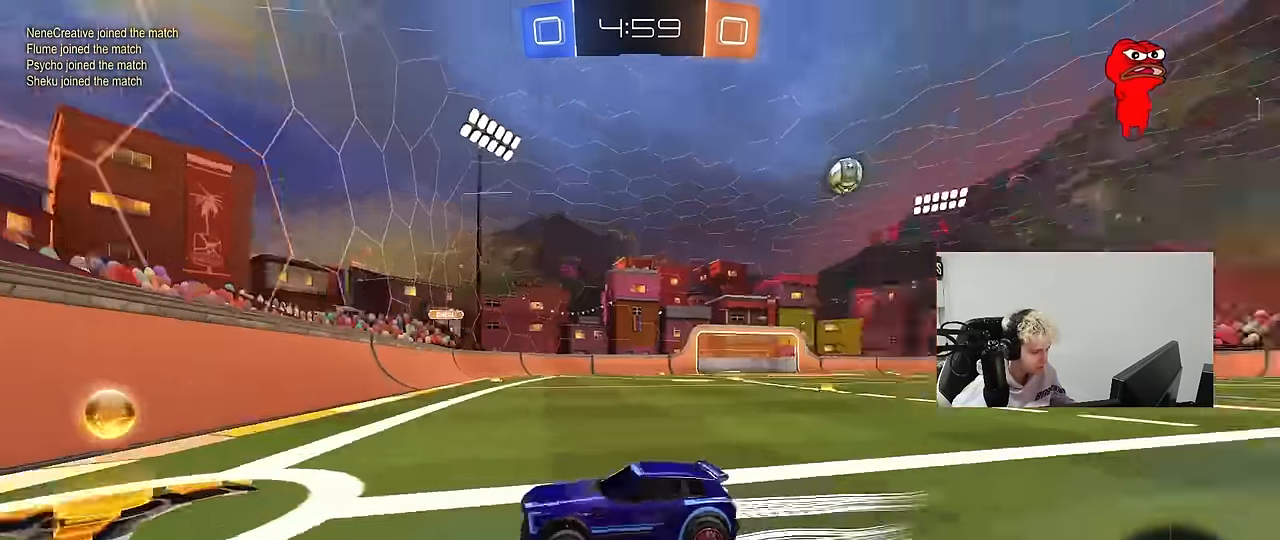
{"keys": ["a", "w"], "mouse": [], "mouse_move": "still", "events": [[150, "shift", "up"]]}
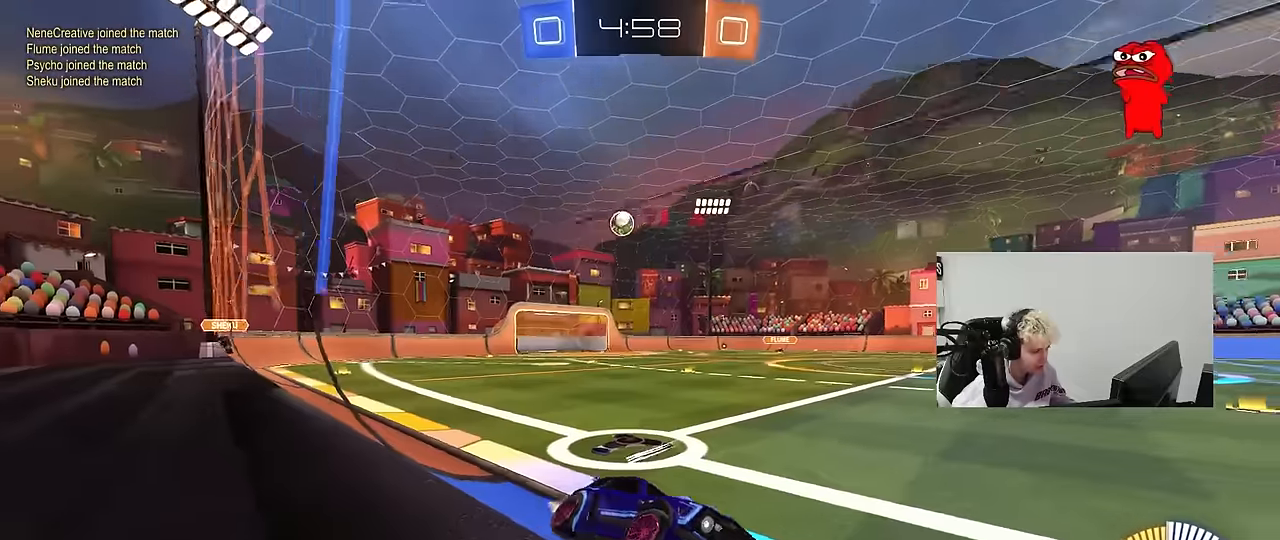
{"keys": ["w"], "mouse": [], "mouse_move": "still", "events": [[116, "a", "up"], [250, "a", "down"], [433, "a", "up"]]}
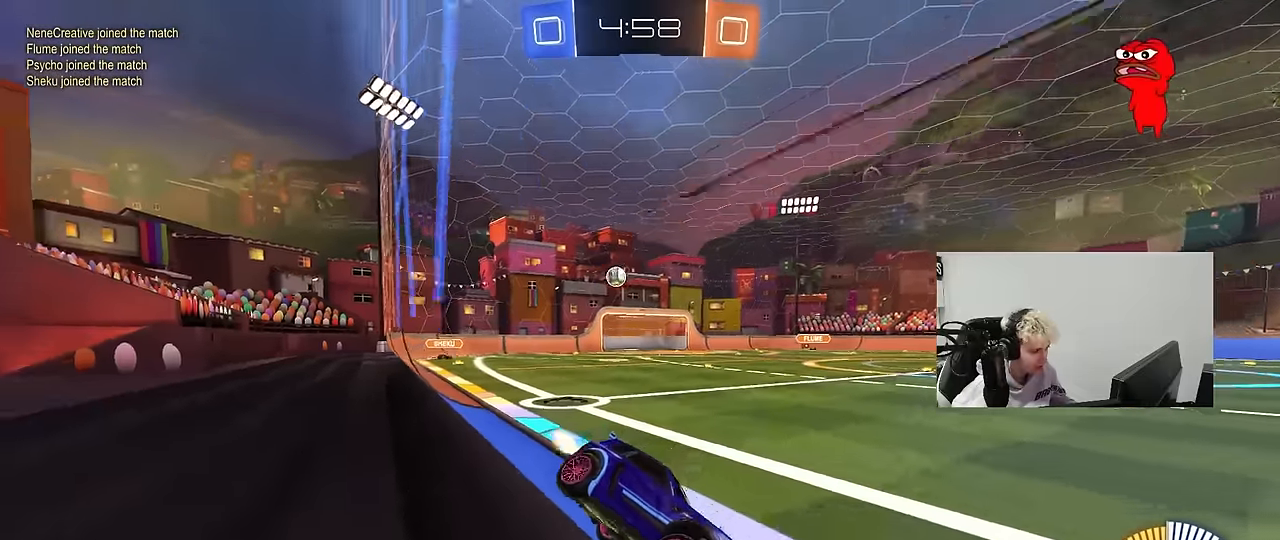
{"keys": ["a"], "mouse": [], "mouse_move": "still", "events": [[266, "w", "up"], [416, "a", "down"], [416, "s", "down"], [500, "s", "up"]]}
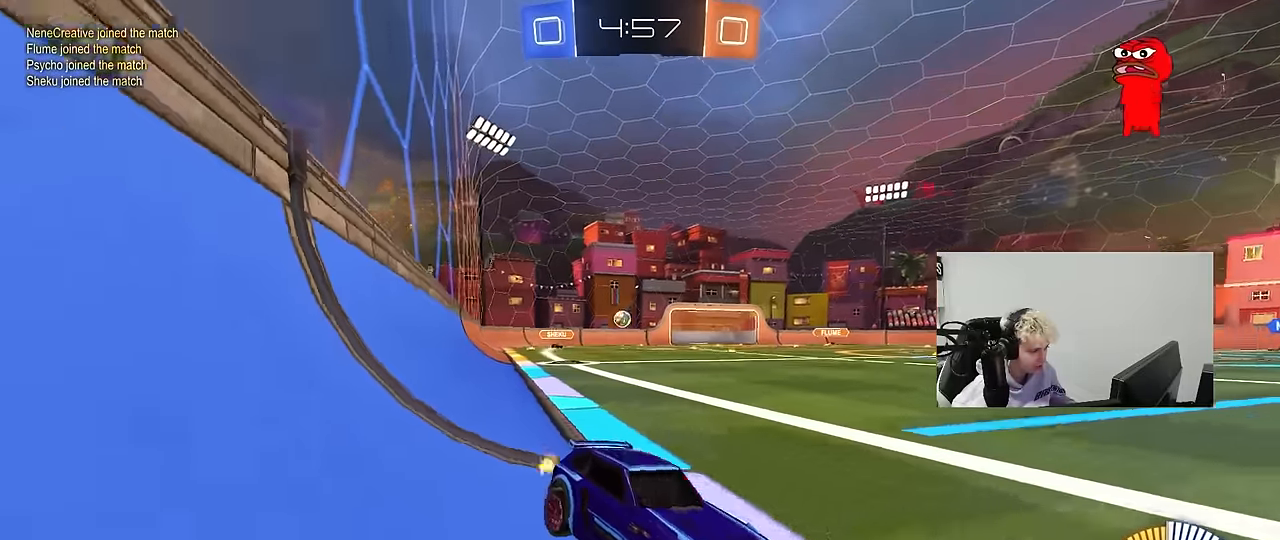
{"keys": ["a", "w"], "mouse": [], "mouse_move": "still", "events": [[150, "a", "up"], [183, "w", "down"], [333, "a", "down"]]}
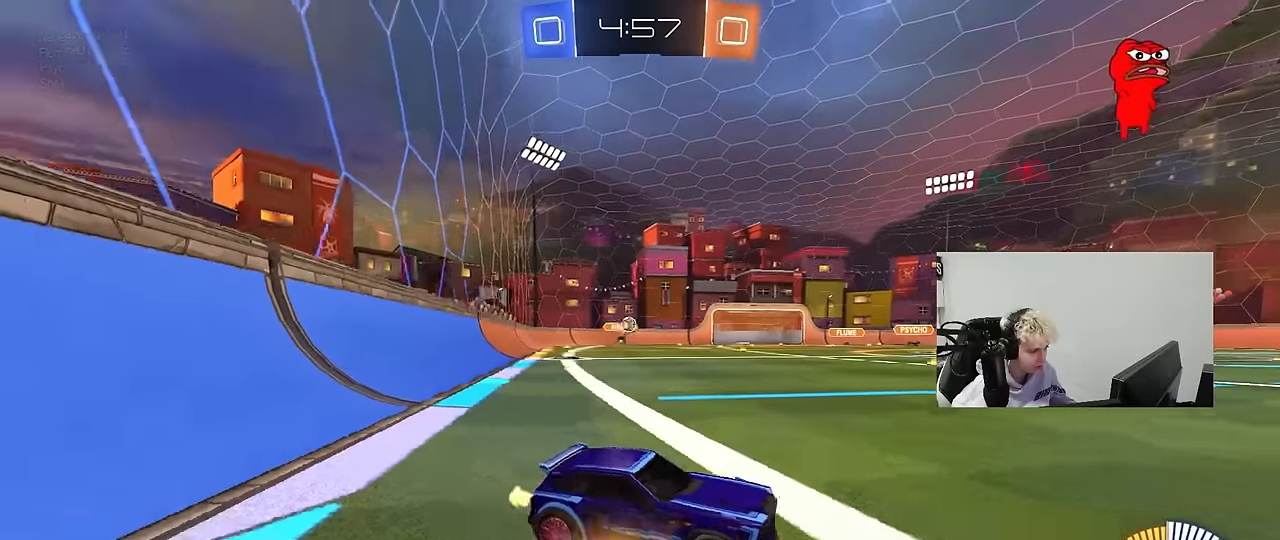
{"keys": ["space"], "mouse": [], "mouse_move": "still", "events": [[300, "w", "up"], [350, "a", "up"], [483, "space", "down"]]}
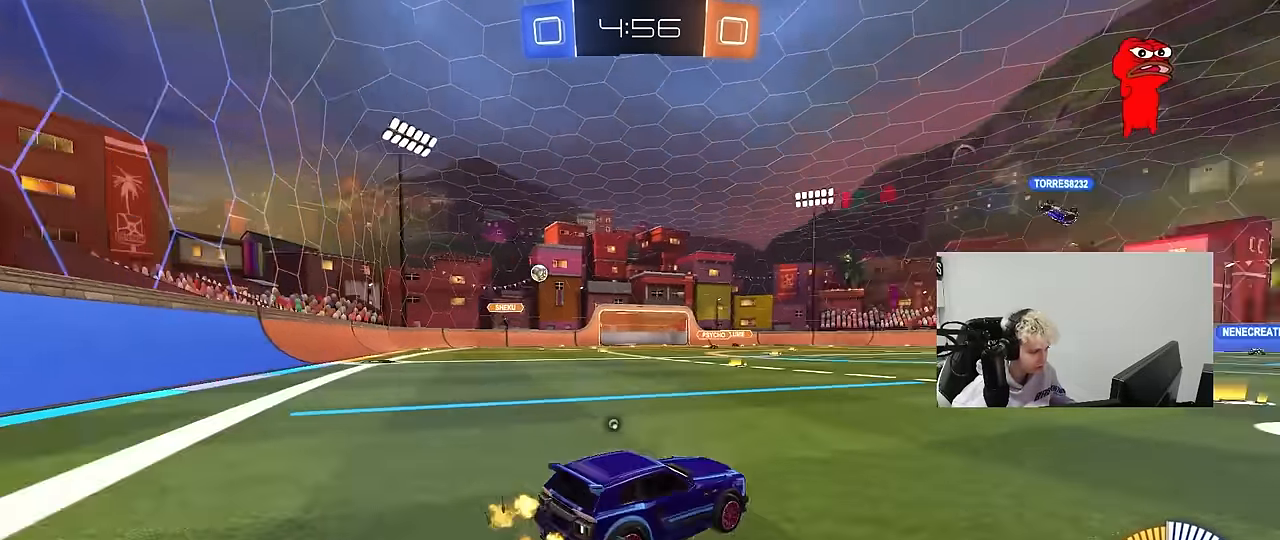
{"keys": ["space", "w"], "mouse": [], "mouse_move": "still", "events": [[133, "d", "down"], [166, "space", "up"], [166, "w", "down"], [266, "d", "up"], [500, "space", "down"]]}
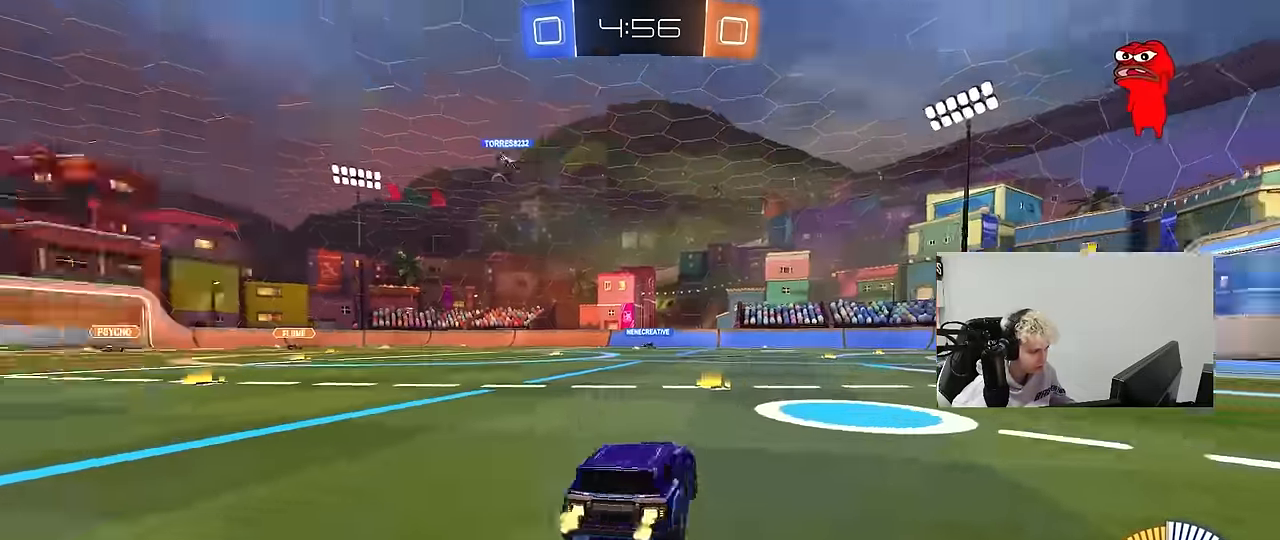
{"keys": ["a", "w"], "mouse": [], "mouse_move": "still", "events": [[183, "space", "up"], [333, "a", "down"]]}
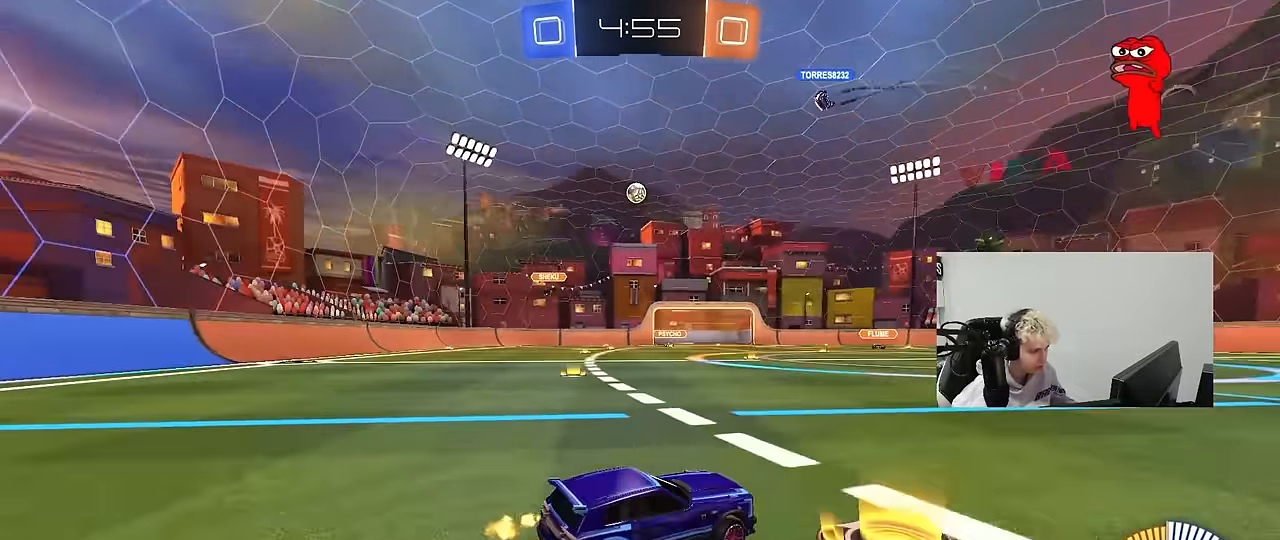
{"keys": ["w"], "mouse": [], "mouse_move": "still", "events": [[250, "a", "up"]]}
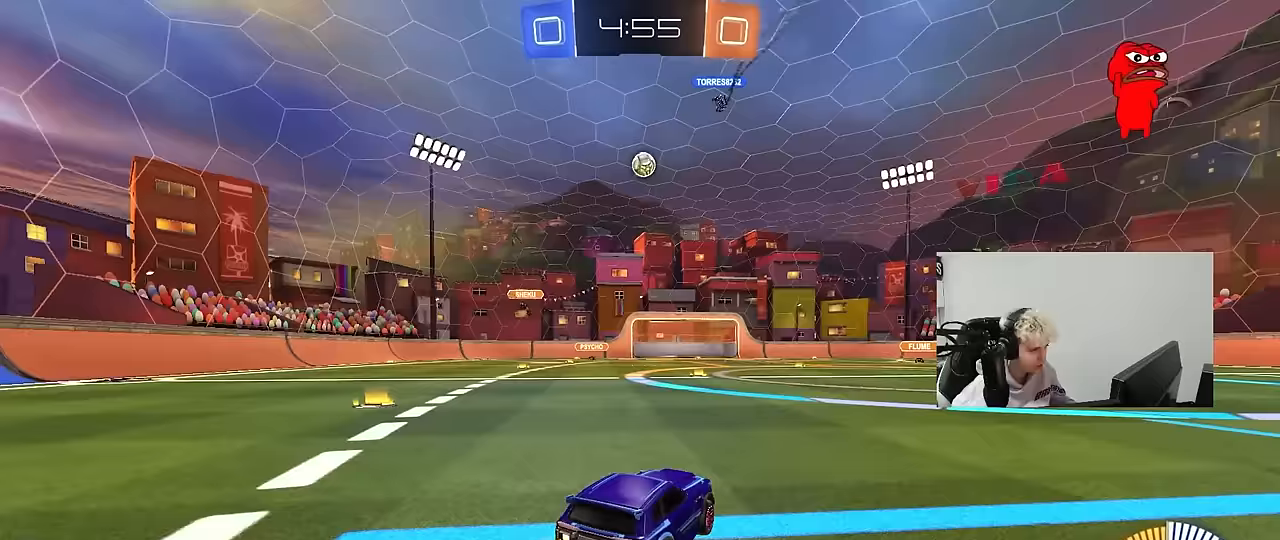
{"keys": ["a", "w"], "mouse": [], "mouse_move": "still", "events": [[367, "a", "down"]]}
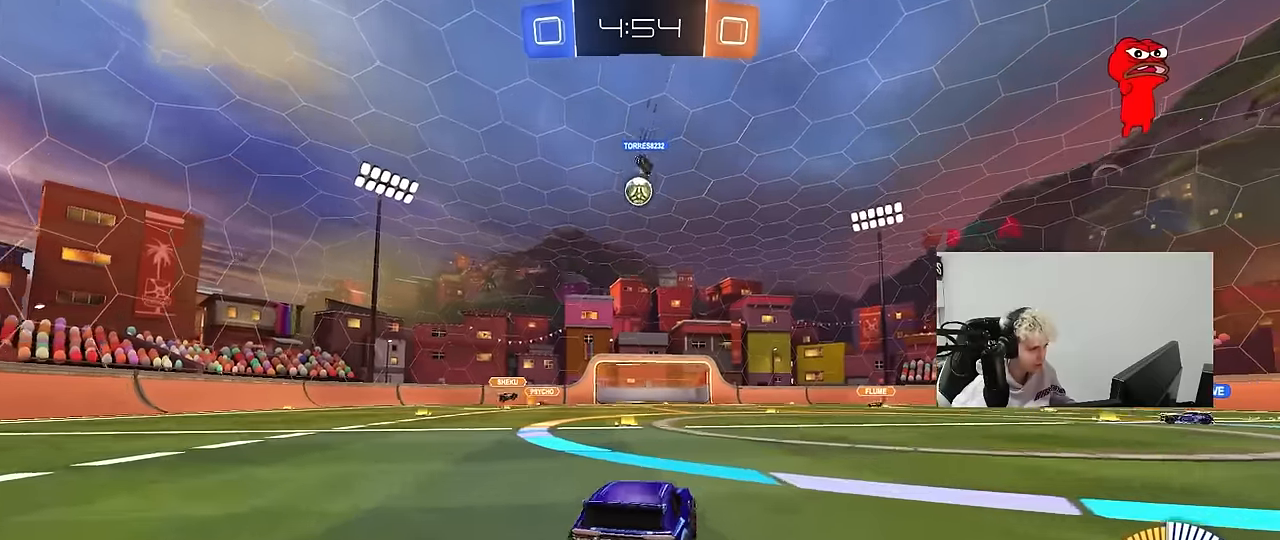
{"keys": ["d", "w"], "mouse": [], "mouse_move": "still", "events": [[100, "a", "up"], [417, "d", "down"]]}
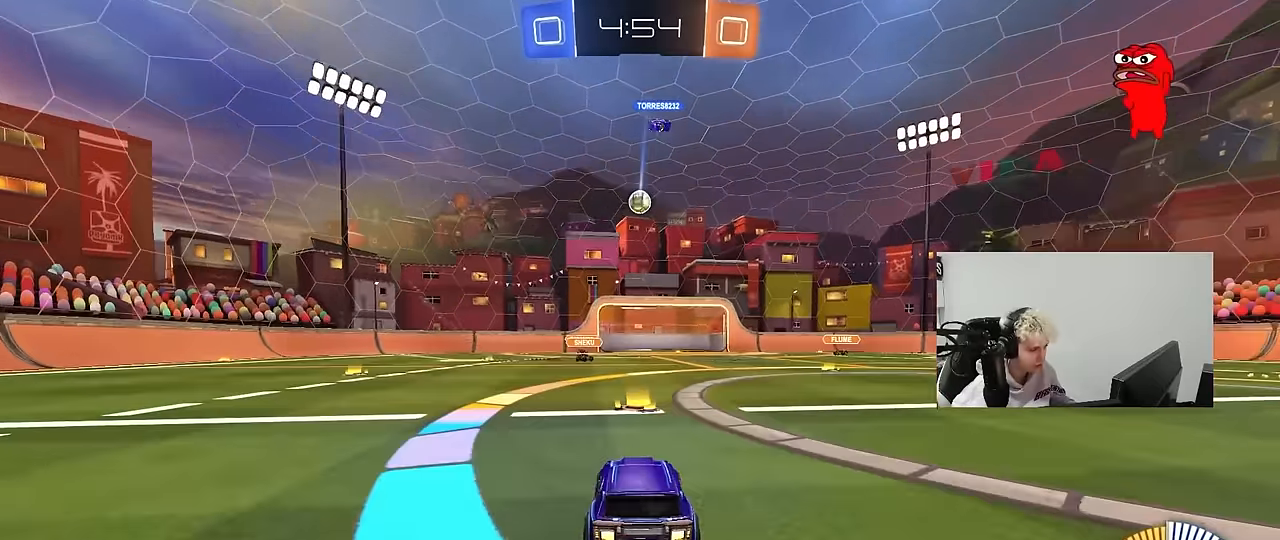
{"keys": [], "mouse": [], "mouse_move": "still", "events": [[67, "w", "up"], [150, "d", "up"], [300, "d", "down"], [483, "d", "up"]]}
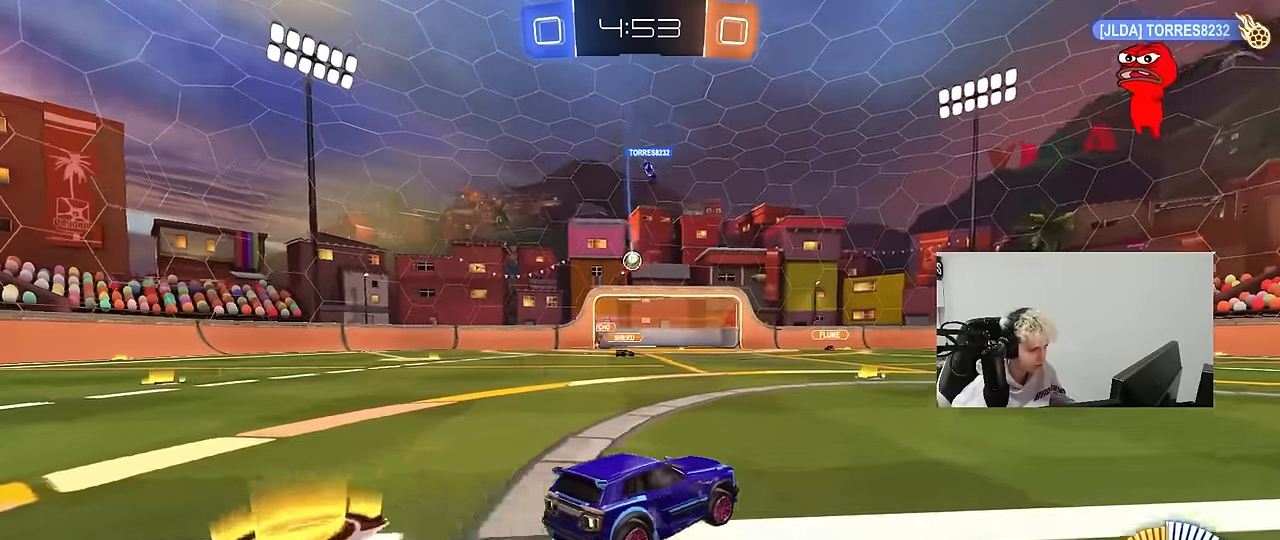
{"keys": ["w"], "mouse": [], "mouse_move": "still", "events": [[217, "a", "down"], [217, "w", "down"], [417, "a", "up"]]}
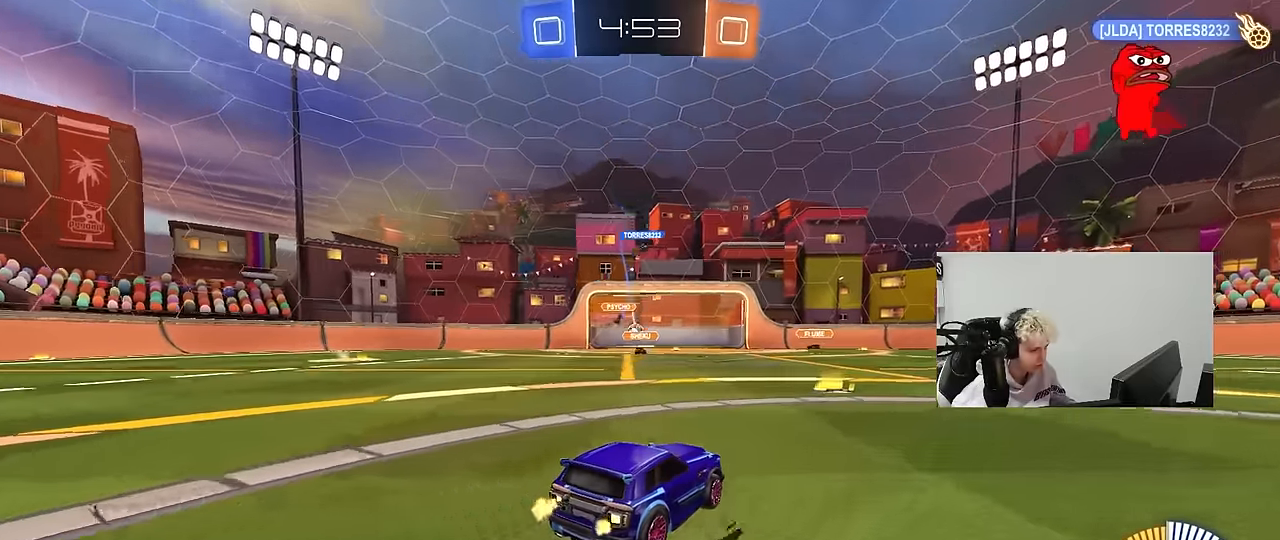
{"keys": ["w"], "mouse": [], "mouse_move": "still", "events": [[333, "a", "down"], [467, "a", "up"]]}
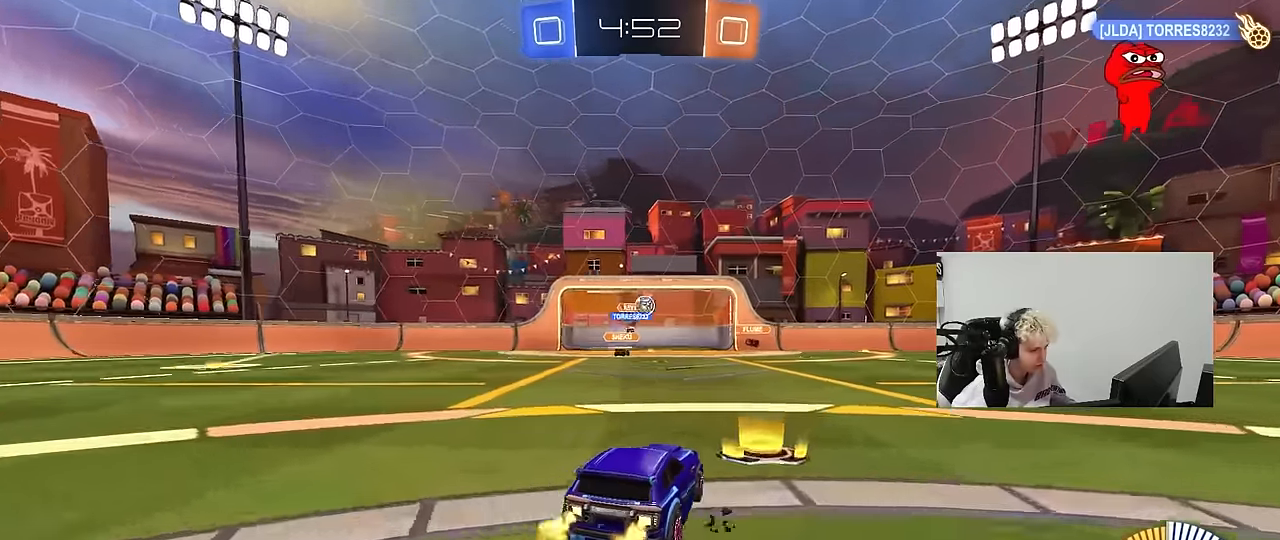
{"keys": ["w"], "mouse": ["left"], "mouse_move": "still", "events": [[117, "d", "down"], [200, "mouse_left", "down"], [300, "d", "up"]]}
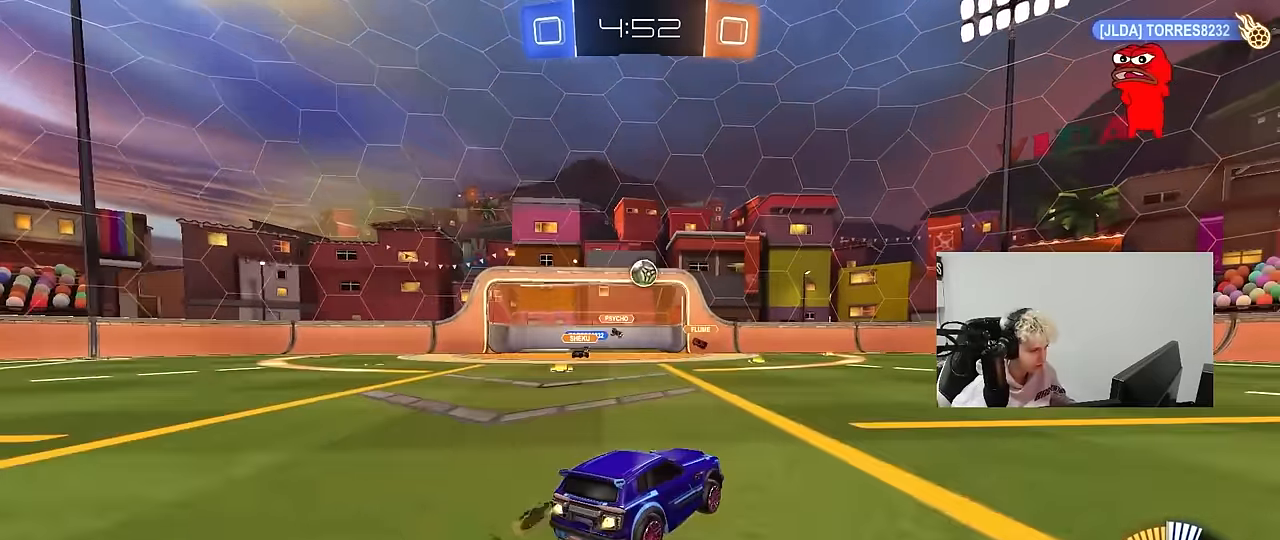
{"keys": ["d"], "mouse": ["left"], "mouse_move": "still", "events": [[83, "w", "up"], [133, "mouse_right", "down"], [183, "a", "down"], [183, "s", "down"], [267, "d", "down"], [367, "a", "up"], [367, "s", "up"], [367, "shift", "down"], [450, "mouse_right", "up"], [500, "shift", "up"]]}
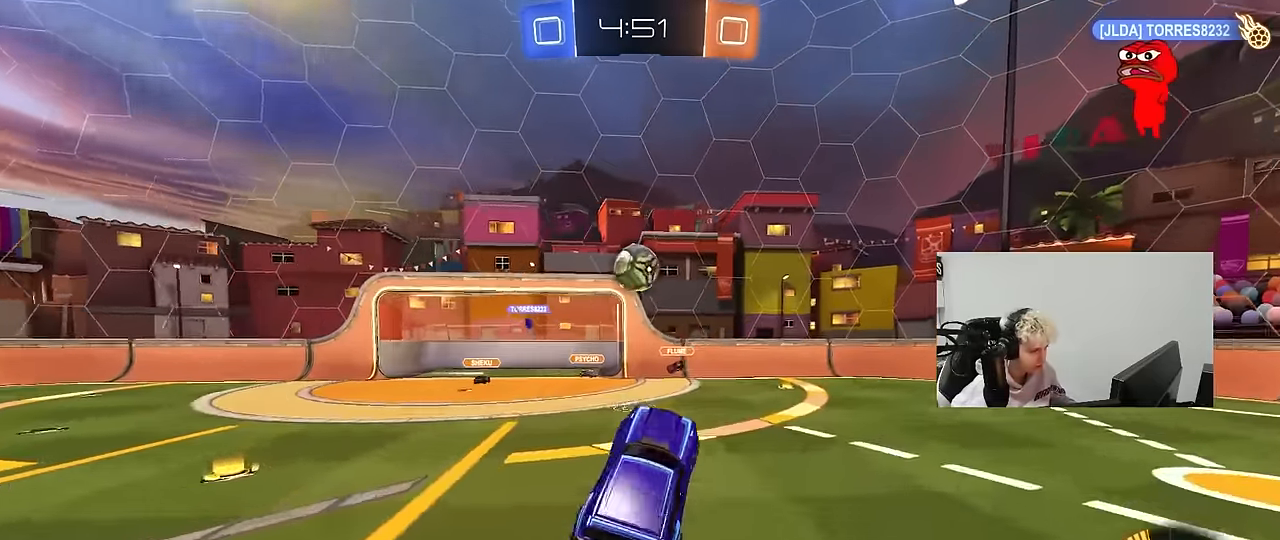
{"keys": ["a", "shift", "w"], "mouse": ["left", "right"], "mouse_move": "still", "events": [[50, "d", "up"], [100, "a", "down"], [100, "w", "down"], [233, "a", "up"], [233, "d", "down"], [283, "w", "up"], [333, "a", "down"], [333, "d", "up"], [333, "w", "down"], [383, "shift", "down"], [417, "mouse_right", "down"]]}
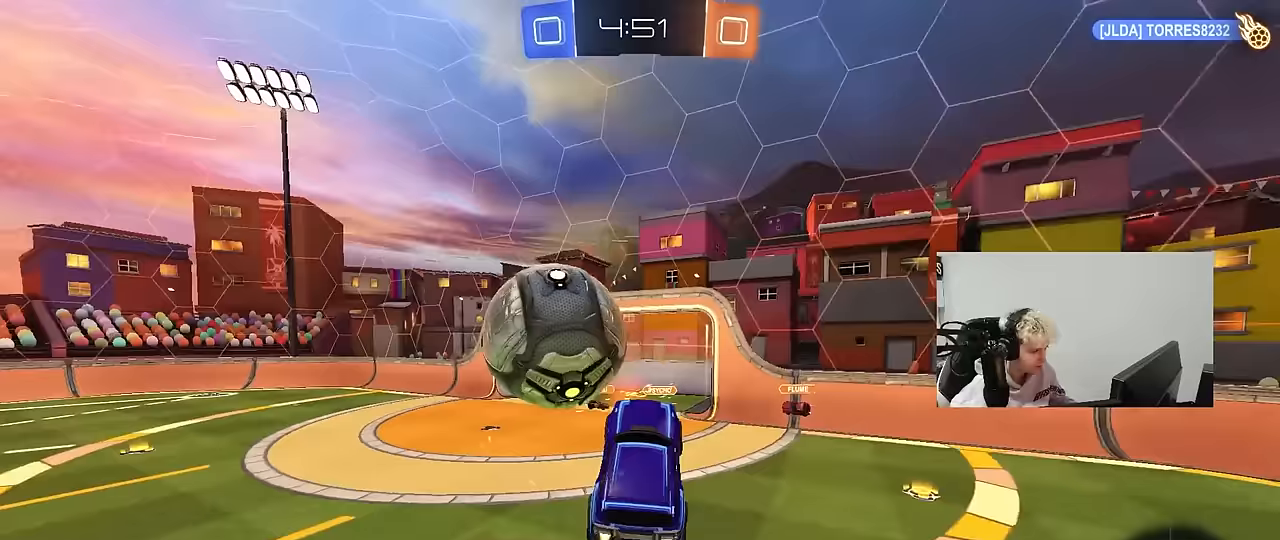
{"keys": ["a", "shift"], "mouse": [], "mouse_move": "still", "events": [[17, "s", "down"], [67, "w", "up"], [150, "mouse_right", "up"], [283, "mouse_left", "up"], [383, "s", "up"]]}
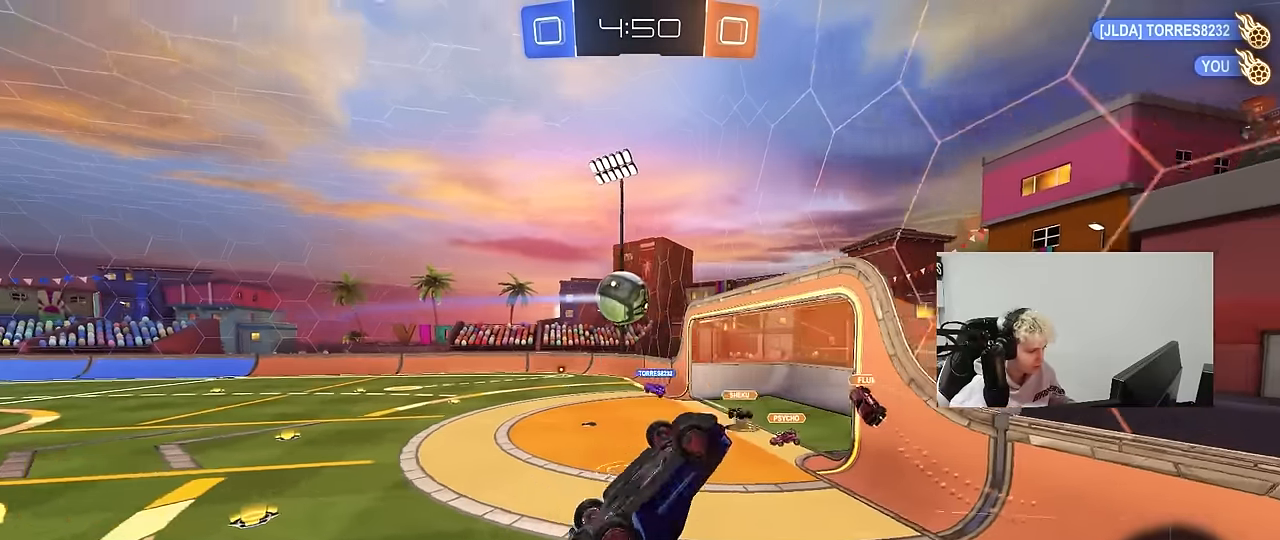
{"keys": ["a", "w"], "mouse": [], "mouse_move": "still", "events": [[33, "w", "down"], [217, "shift", "up"], [367, "shift", "down"], [450, "shift", "up"]]}
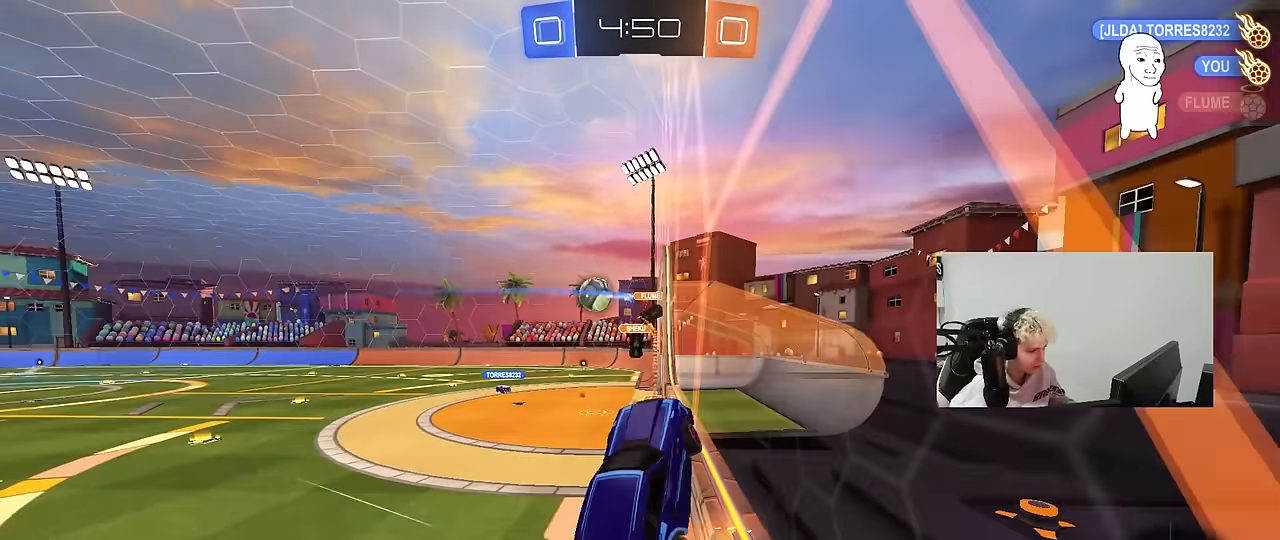
{"keys": ["a"], "mouse": [], "mouse_move": "still", "events": [[467, "w", "up"]]}
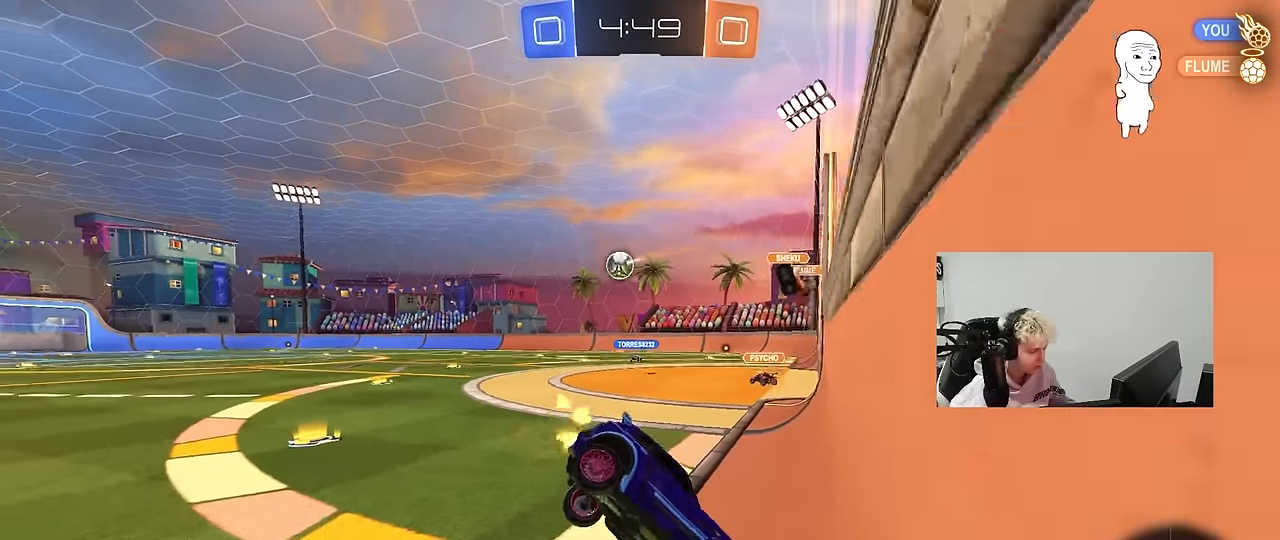
{"keys": ["a", "shift", "w"], "mouse": [], "mouse_move": "still", "events": [[117, "w", "down"], [483, "shift", "down"]]}
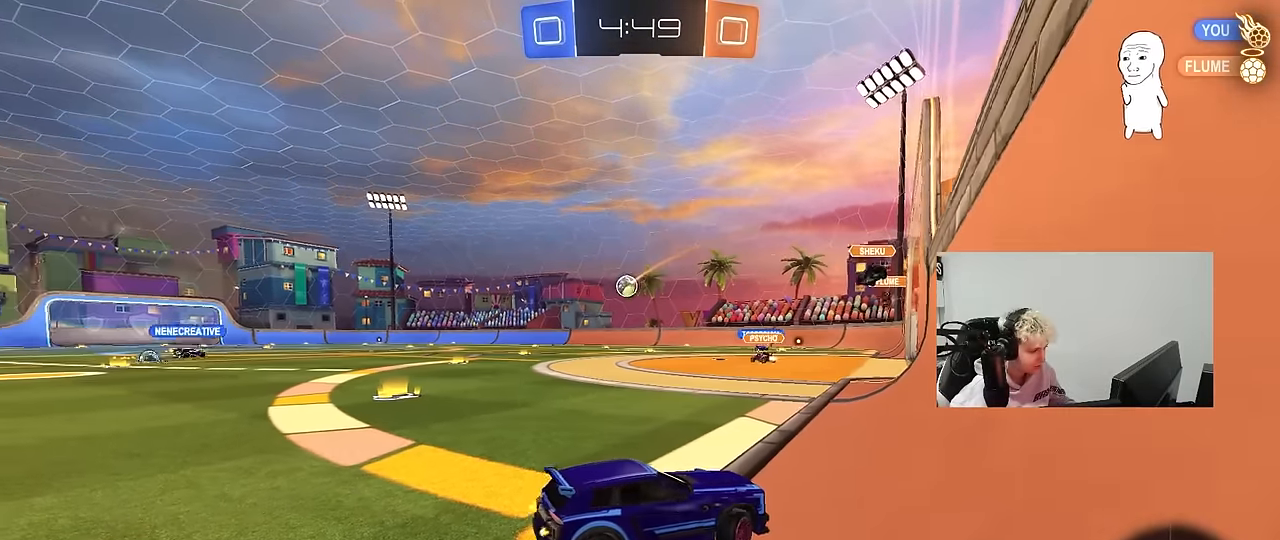
{"keys": ["a", "w"], "mouse": [], "mouse_move": "up-left", "events": [[83, "shift", "up"], [317, "shift", "down"], [400, "shift", "up"]]}
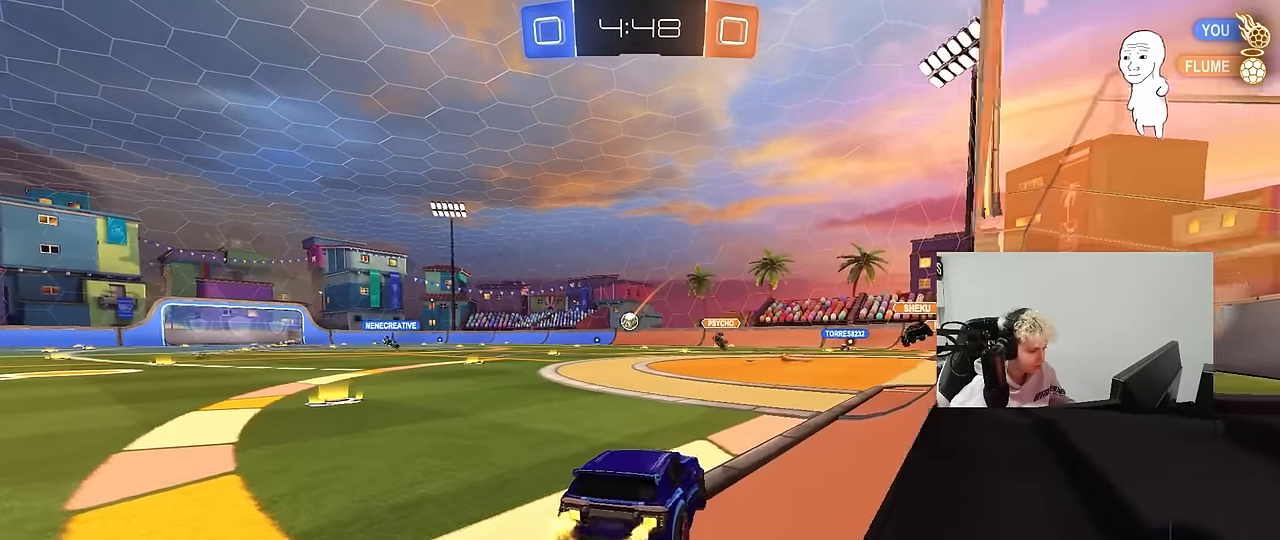
{"keys": ["d", "w"], "mouse": ["left"], "mouse_move": "still", "events": [[383, "mouse_left", "down"], [417, "a", "up"], [467, "d", "down"]]}
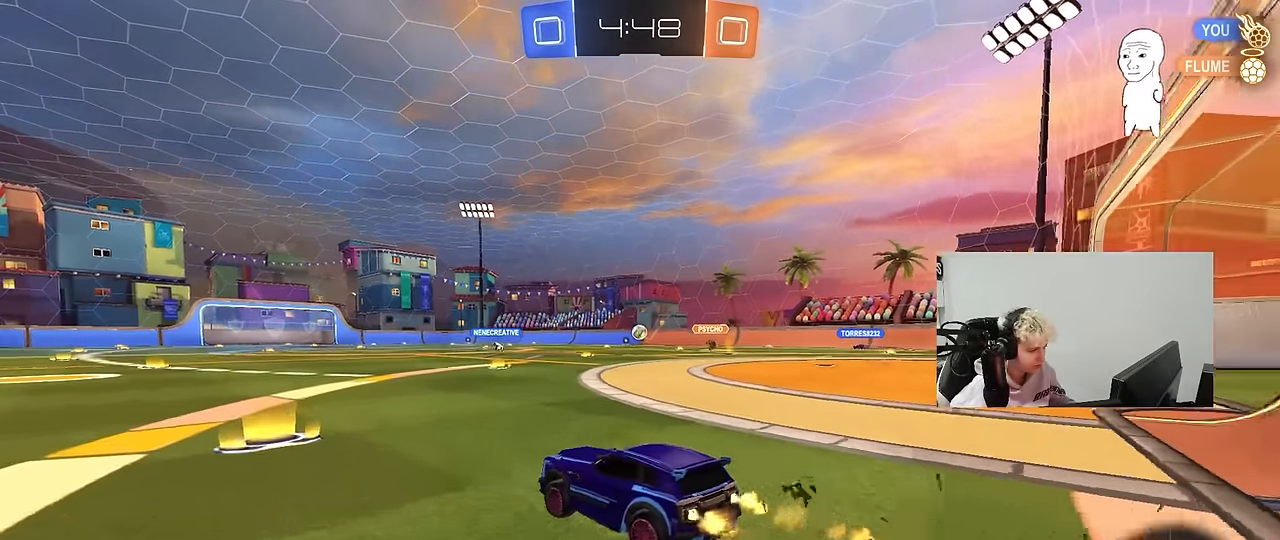
{"keys": ["a", "s", "shift"], "mouse": ["left"], "mouse_move": "still", "events": [[17, "mouse_right", "down"], [67, "a", "down"], [67, "d", "up"], [117, "mouse_right", "up"], [117, "shift", "down"], [167, "mouse_right", "down"], [200, "s", "down"], [200, "w", "up"], [367, "mouse_right", "up"]]}
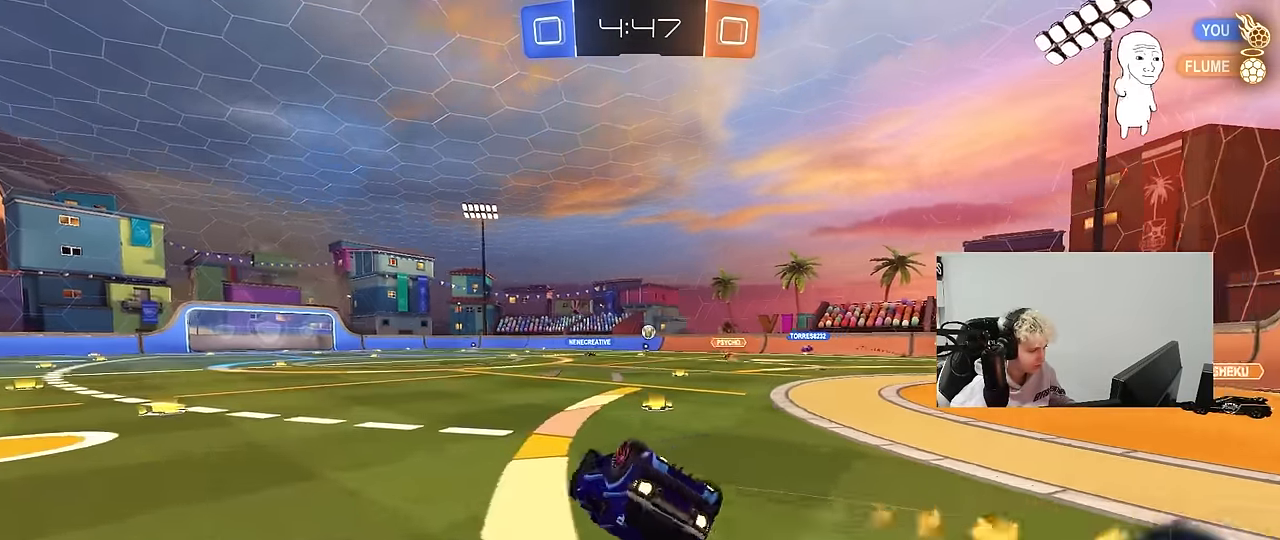
{"keys": [], "mouse": [], "mouse_move": "still", "events": [[83, "mouse_left", "up"], [83, "s", "up"], [167, "s", "down"], [400, "s", "up"], [450, "shift", "up"], [500, "a", "up"]]}
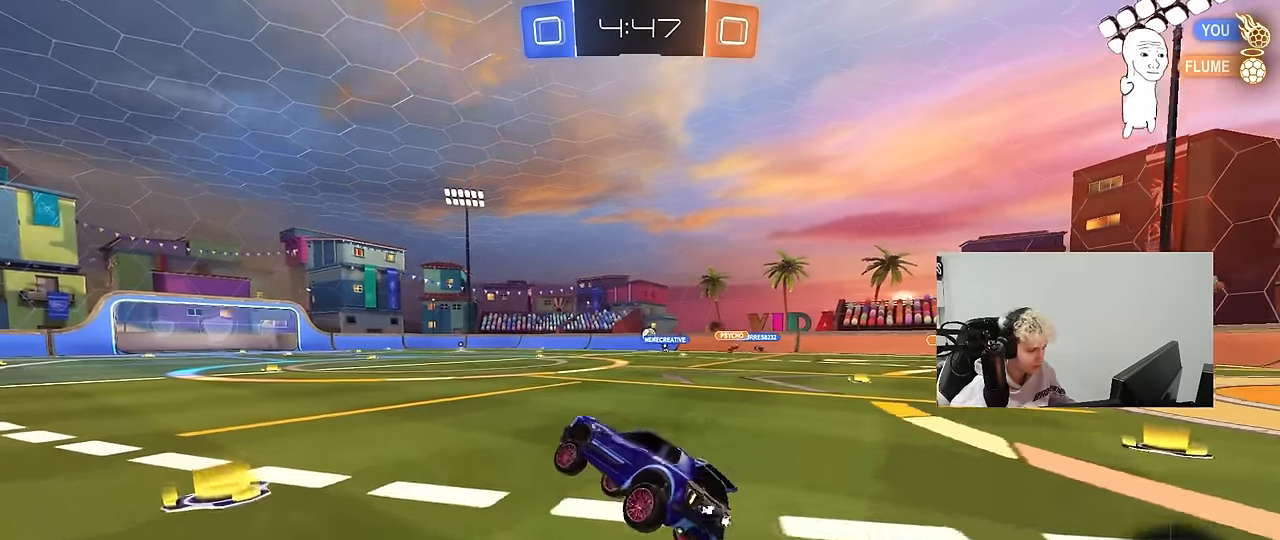
{"keys": ["d", "w"], "mouse": ["left", "right"], "mouse_move": "down", "events": [[100, "a", "down"], [100, "w", "down"], [333, "a", "up"], [383, "d", "down"], [417, "mouse_left", "down"], [417, "mouse_right", "down"]]}
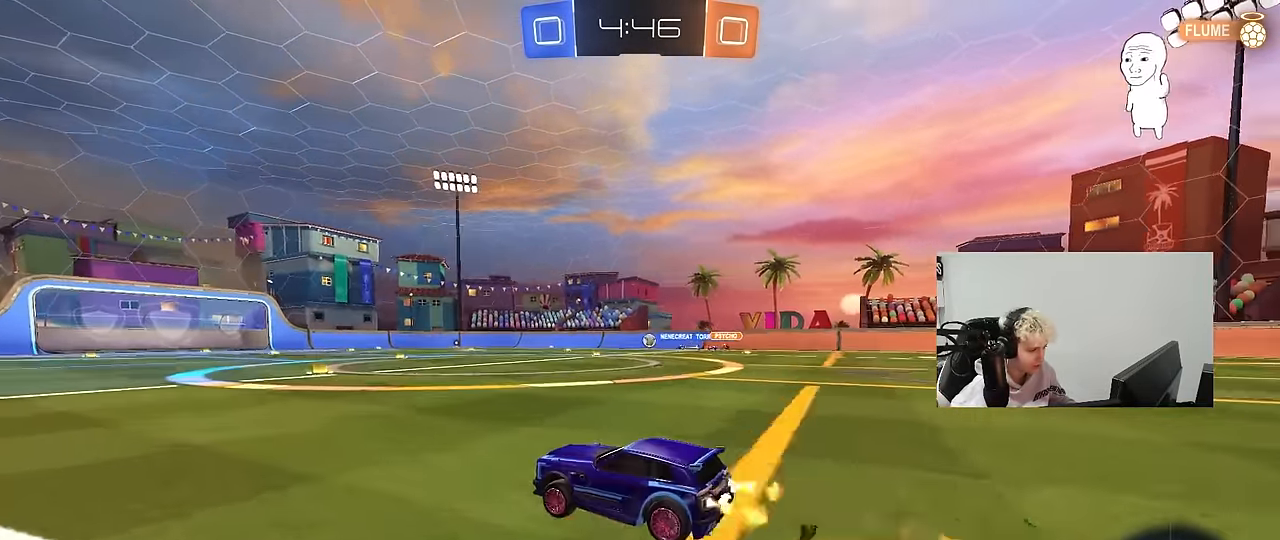
{"keys": ["a", "shift"], "mouse": [], "mouse_move": "still", "events": [[17, "a", "down"], [17, "d", "up"], [17, "shift", "down"], [150, "mouse_left", "up"], [150, "s", "down"], [150, "w", "up"], [300, "mouse_right", "up"], [483, "s", "up"]]}